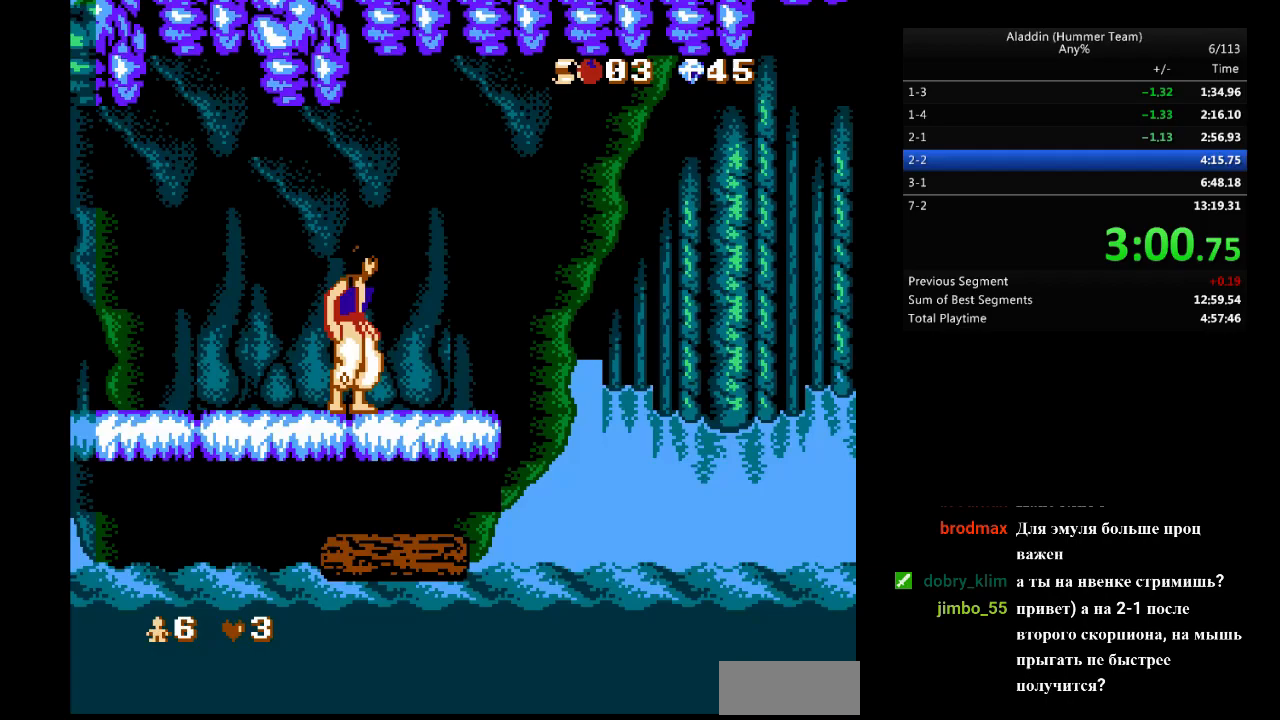
Gameplay with a controller (Nintendo layout); each line is a JSON object with the inputs held at the frame after it. "events" lists button and stick changes between this image and that frame as [ms after this image, input, new state], when the widget could be followed in between. Not read: L3 R3.
{"buttons": ["DPAD_RIGHT"], "events": [[267, "DPAD_RIGHT", "down"]]}
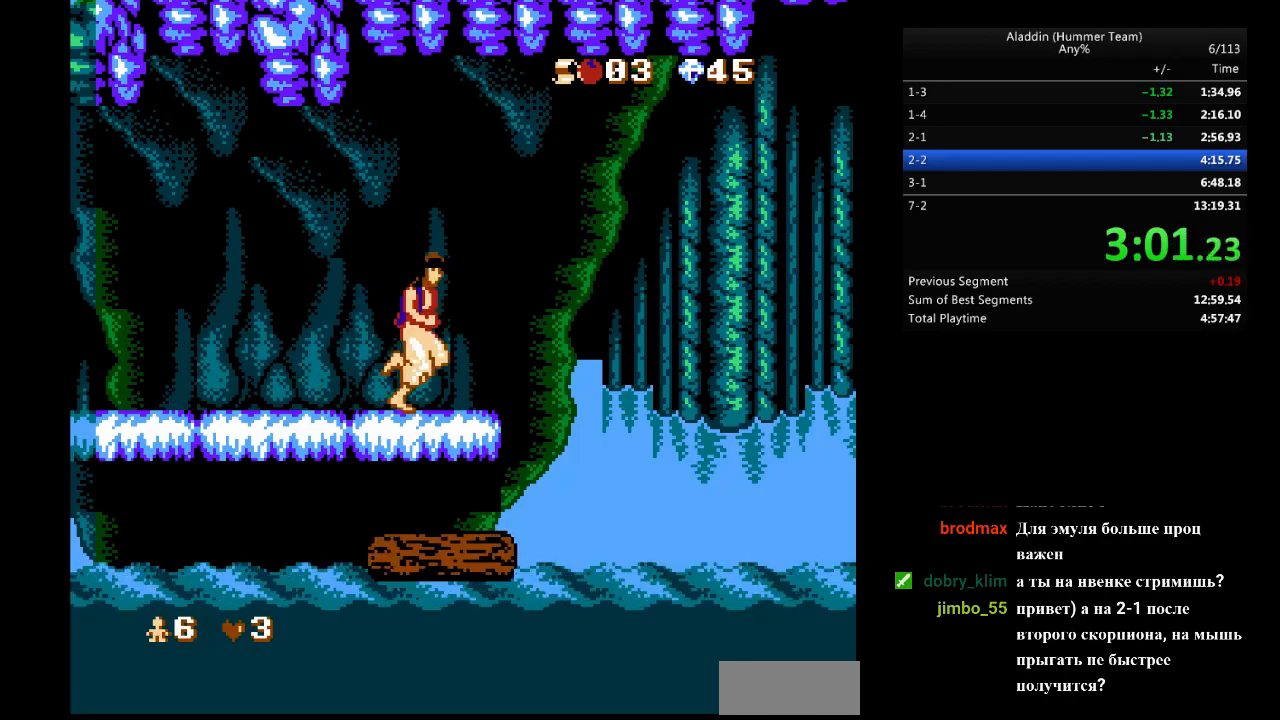
{"buttons": [], "events": [[150, "DPAD_RIGHT", "up"], [183, "DPAD_LEFT", "down"], [417, "DPAD_LEFT", "up"]]}
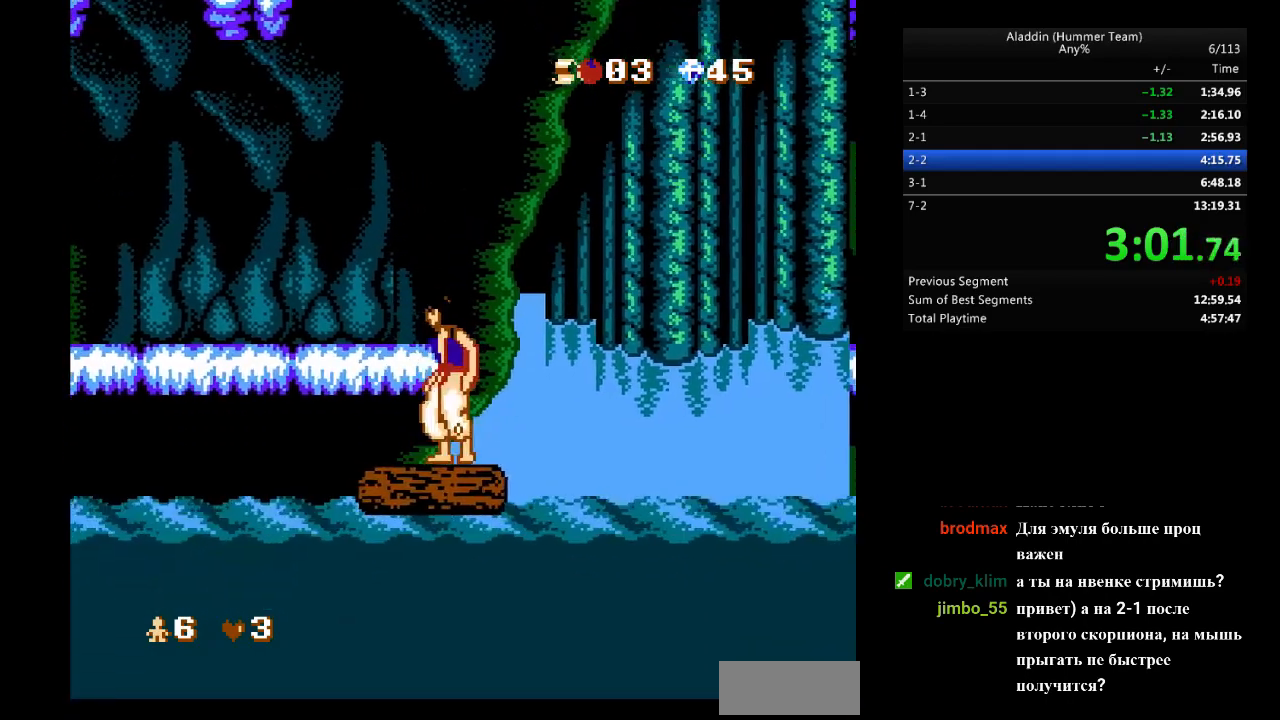
{"buttons": ["DPAD_RIGHT"], "events": [[283, "DPAD_RIGHT", "down"]]}
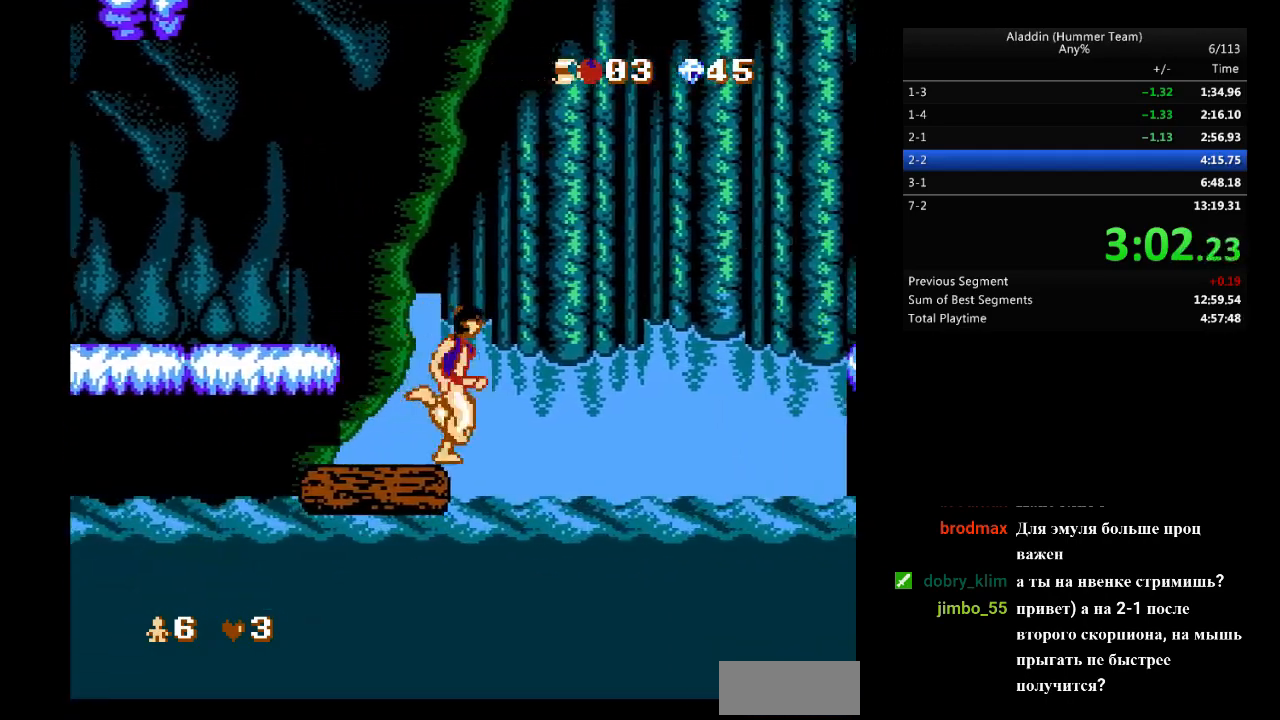
{"buttons": [], "events": [[17, "DPAD_RIGHT", "up"], [50, "DPAD_LEFT", "down"], [350, "DPAD_LEFT", "up"]]}